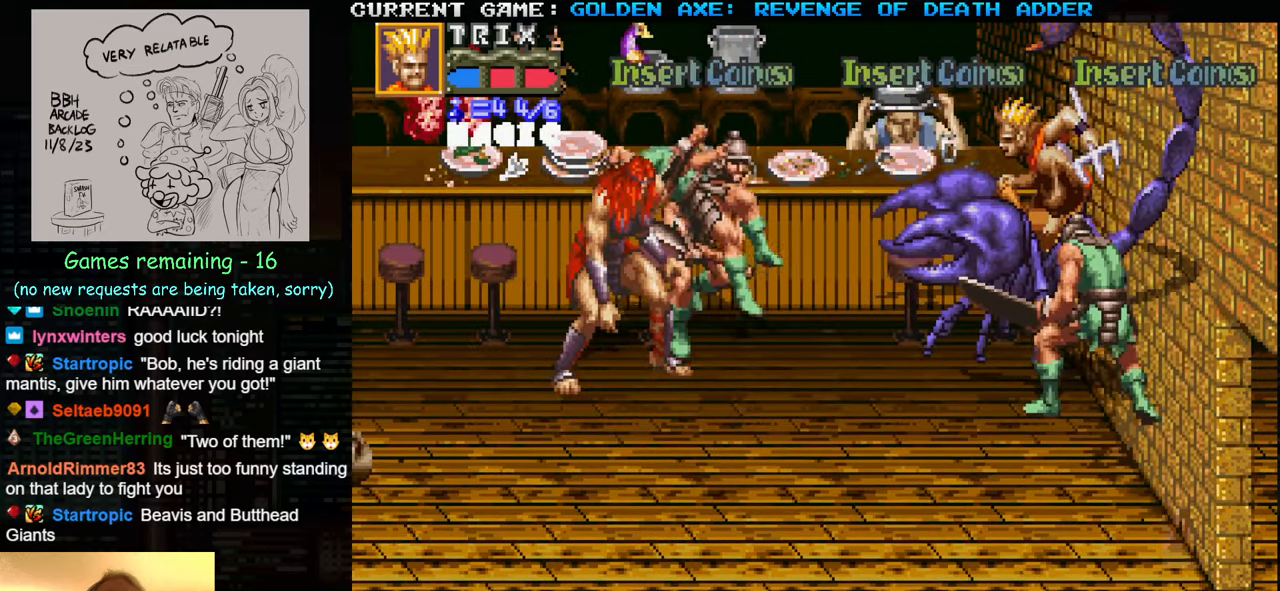
Gameplay with a controller (arcade stick); each line is a JSON object with the inputs held at the frame after it. "events" lists button and stick changes between this image and that frame as [ms after this image, input, new state], when the widget could be followed in between. Not read: L3 R3.
{"buttons": [], "left_stick": "center", "events": [[67, "SQUARE", "down"], [150, "SQUARE", "up"], [234, "SQUARE", "down"], [334, "SQUARE", "up"], [384, "left_stick", "center"]]}
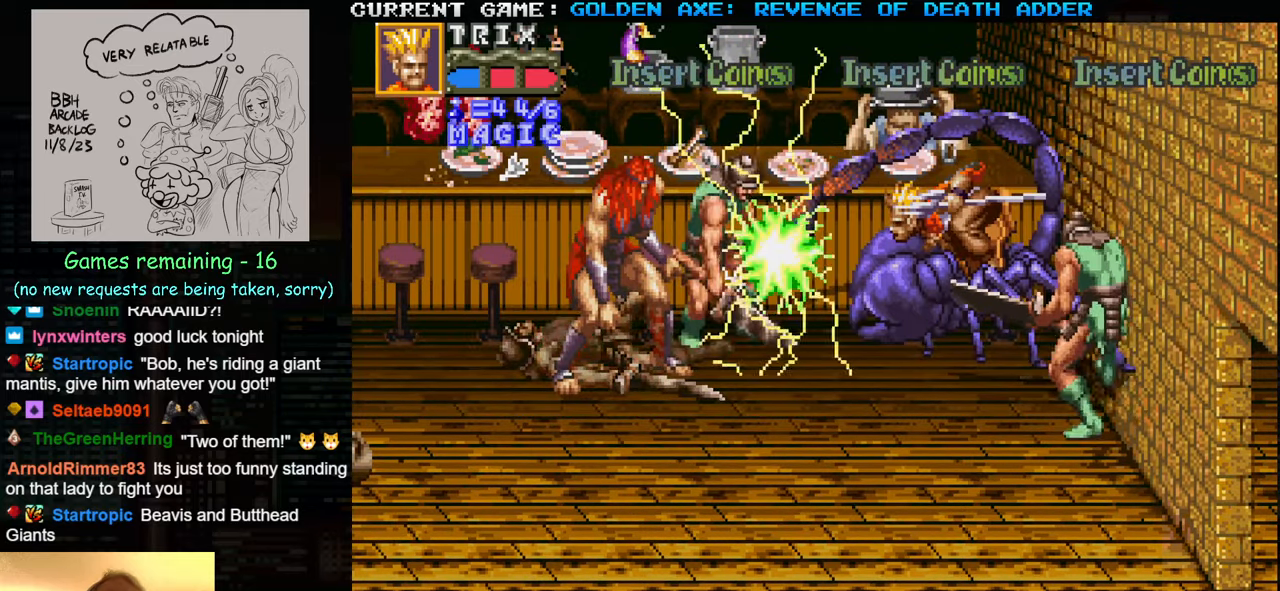
{"buttons": [], "left_stick": "center", "events": []}
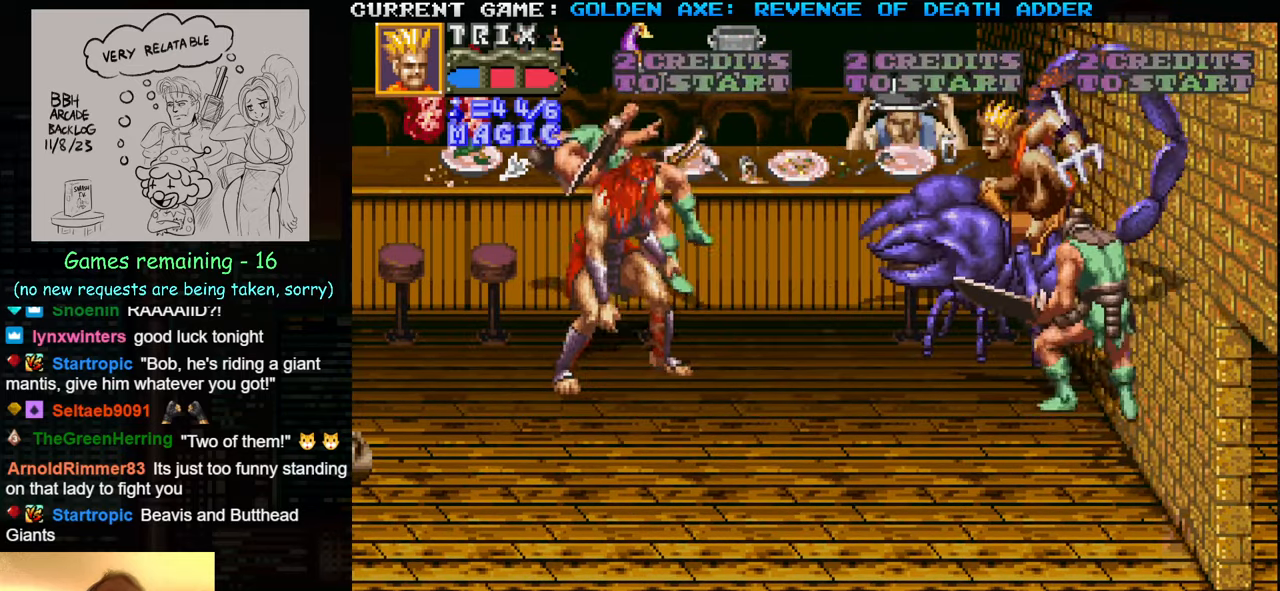
{"buttons": [], "left_stick": "left", "events": [[84, "left_stick", "left"], [167, "left_stick", "center"], [234, "left_stick", "left"], [334, "SQUARE", "down"], [434, "SQUARE", "up"]]}
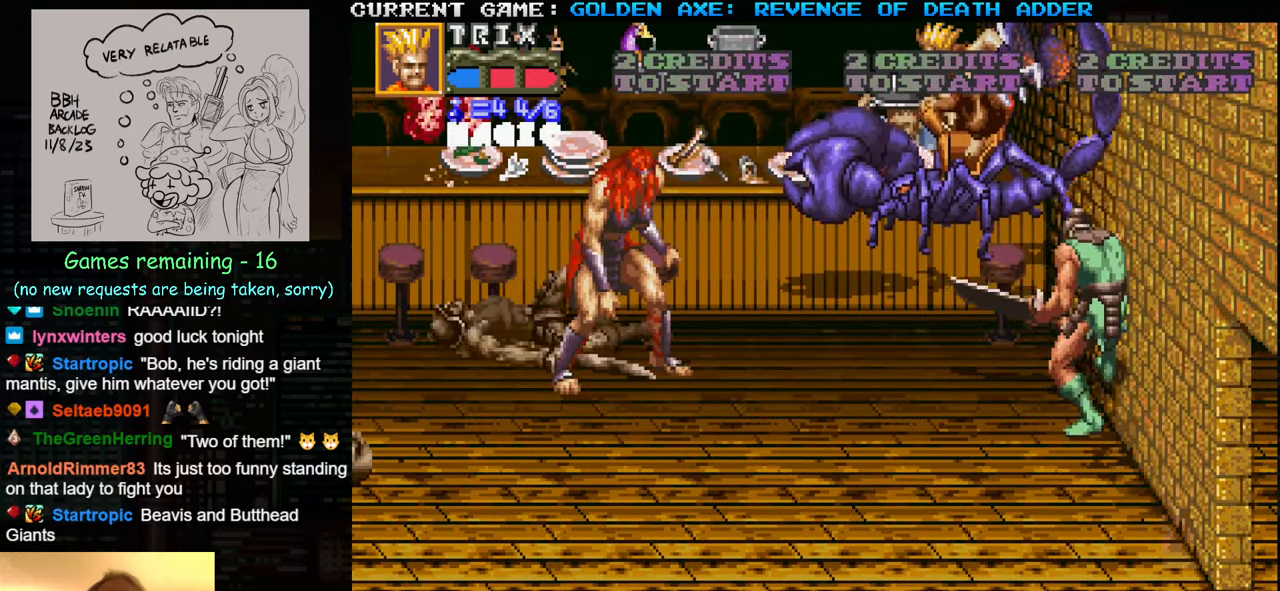
{"buttons": [], "left_stick": "center", "events": [[250, "left_stick", "center"]]}
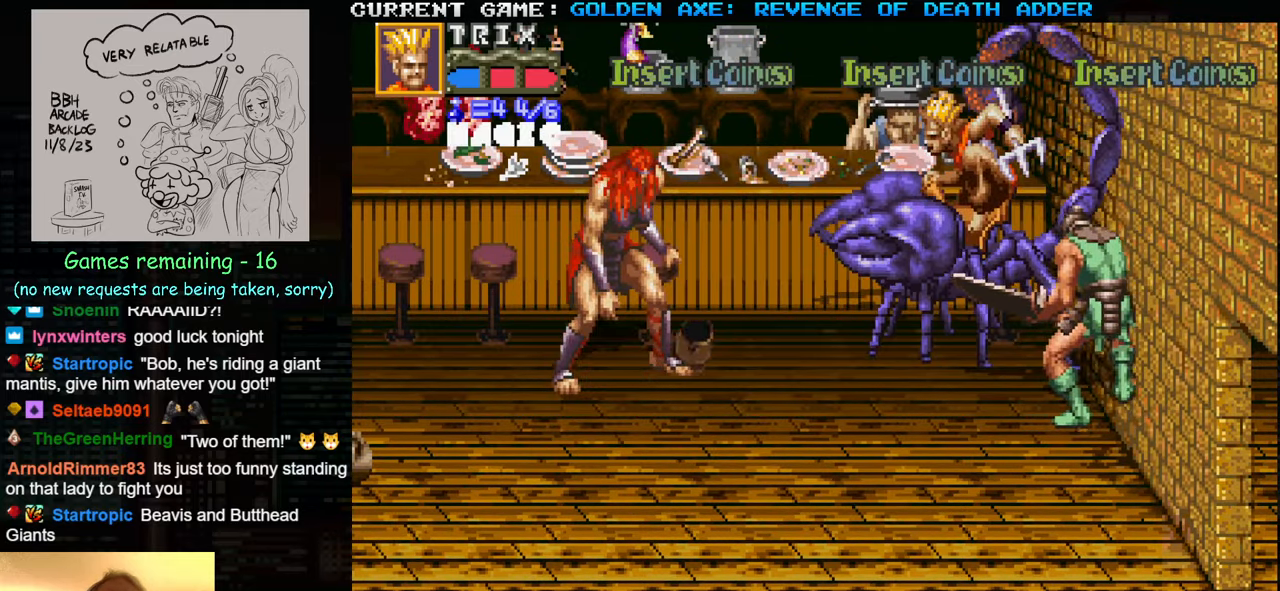
{"buttons": [], "left_stick": "left", "events": [[333, "left_stick", "left"], [400, "left_stick", "center"], [466, "left_stick", "left"]]}
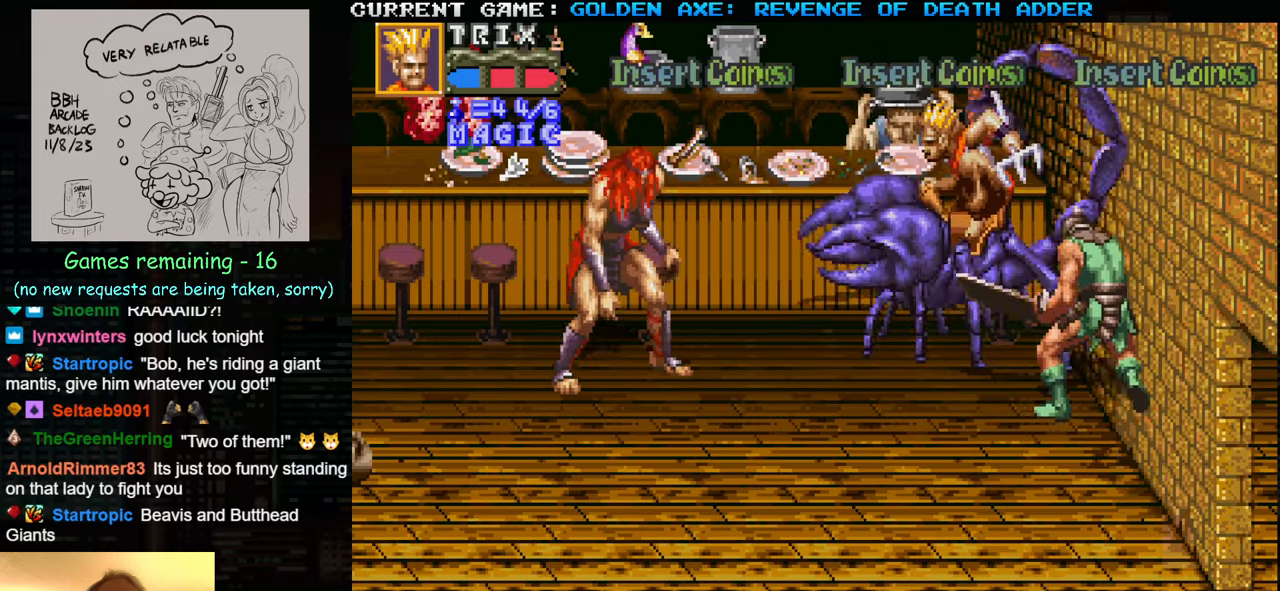
{"buttons": [], "left_stick": "center", "events": [[133, "SQUARE", "down"], [250, "SQUARE", "up"], [466, "left_stick", "center"]]}
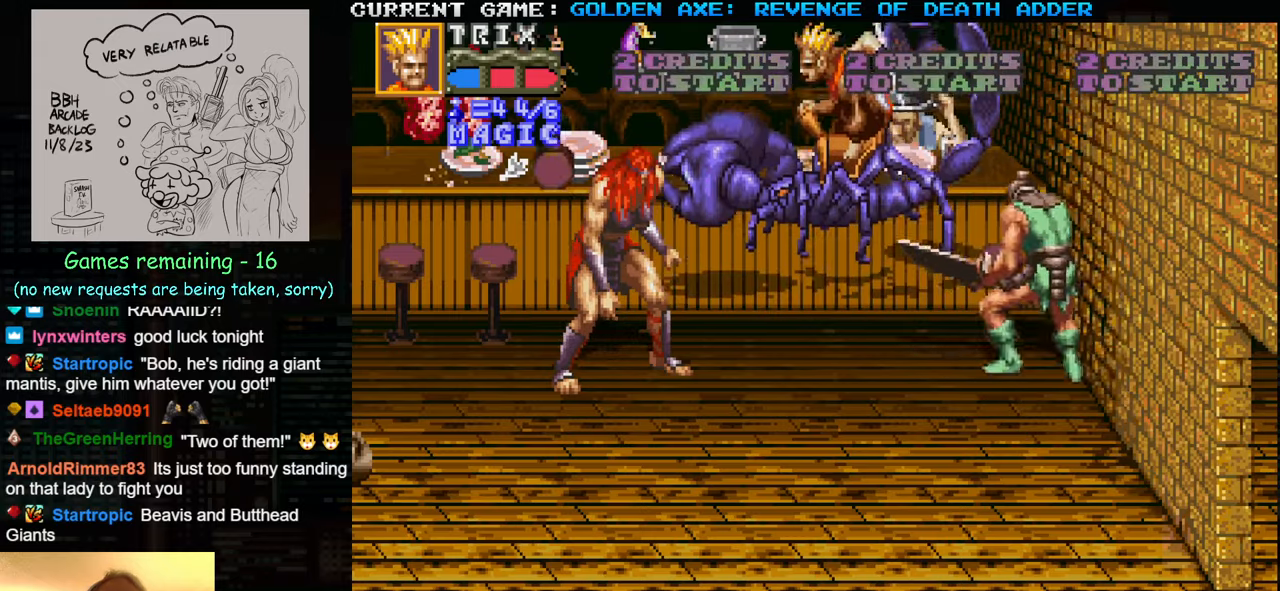
{"buttons": [], "left_stick": "down", "events": [[233, "left_stick", "right"], [383, "left_stick", "down"]]}
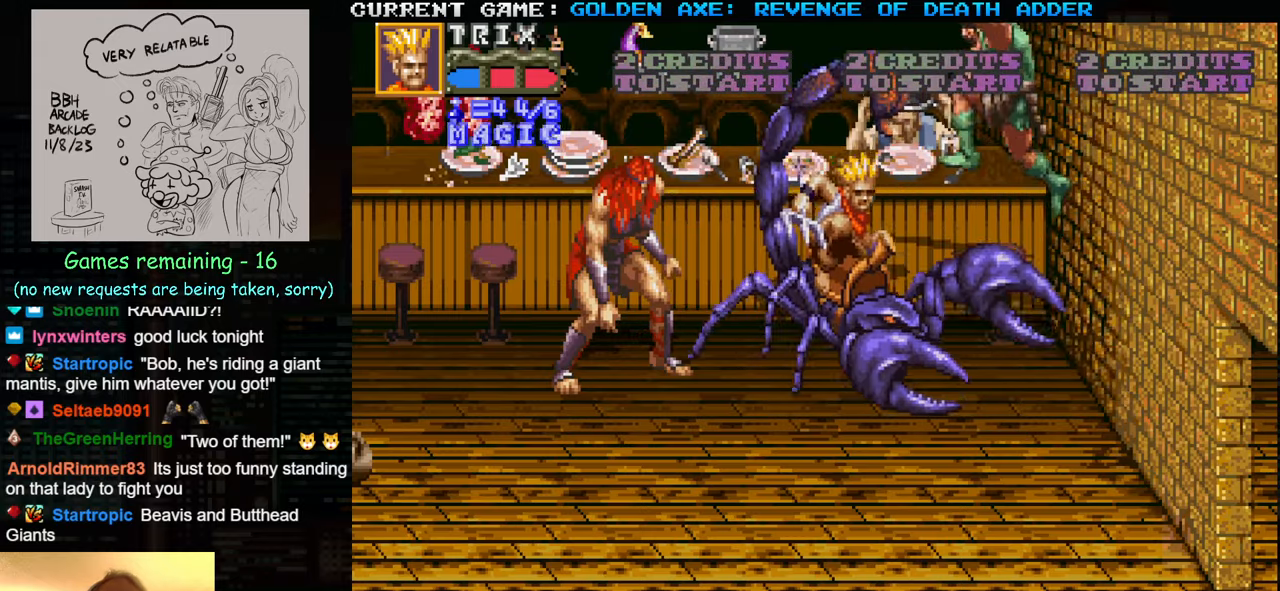
{"buttons": [], "left_stick": "down", "events": []}
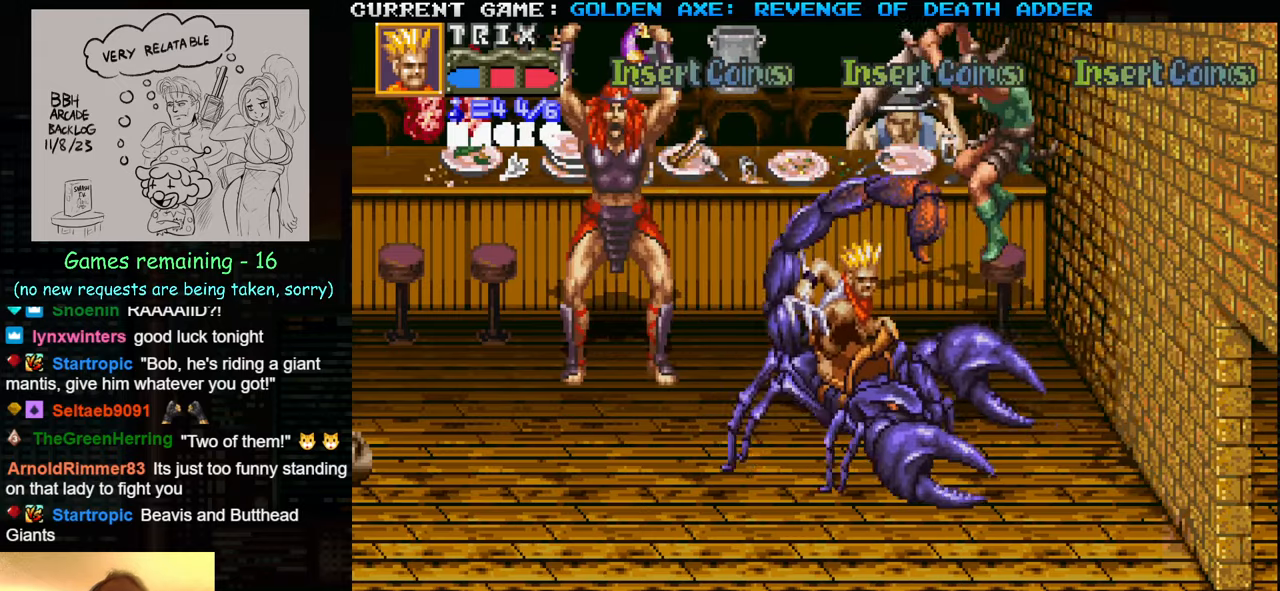
{"buttons": [], "left_stick": "down", "events": []}
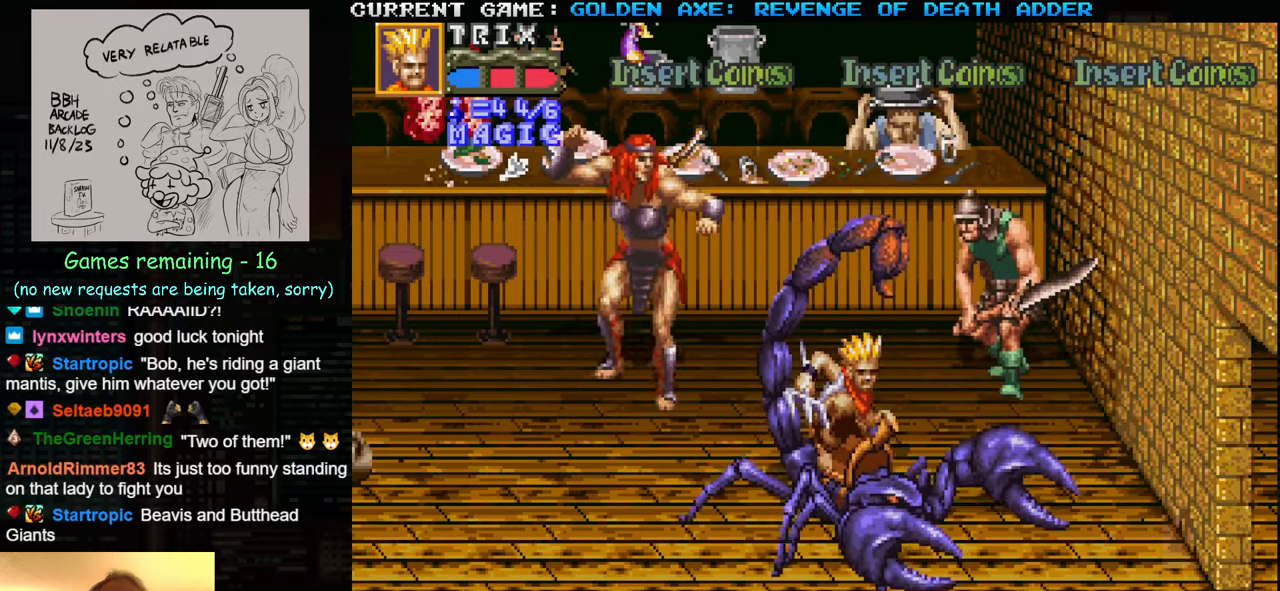
{"buttons": [], "left_stick": "right", "events": [[150, "left_stick", "center"], [266, "left_stick", "right"]]}
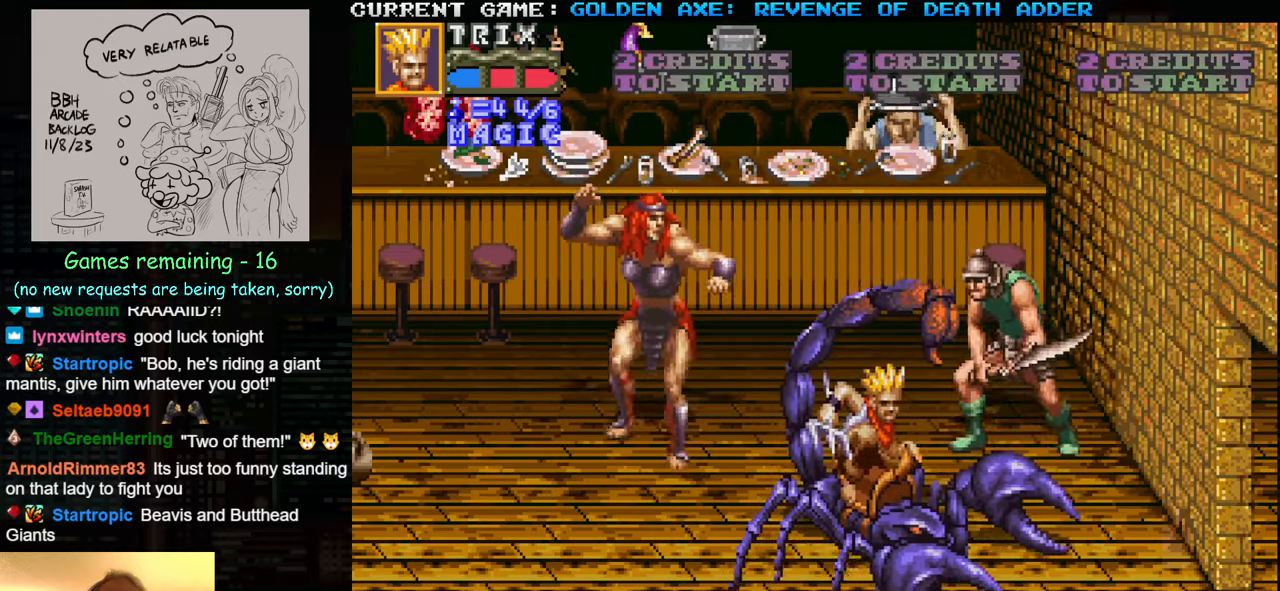
{"buttons": [], "left_stick": "down", "events": [[200, "left_stick", "center"], [483, "left_stick", "down"]]}
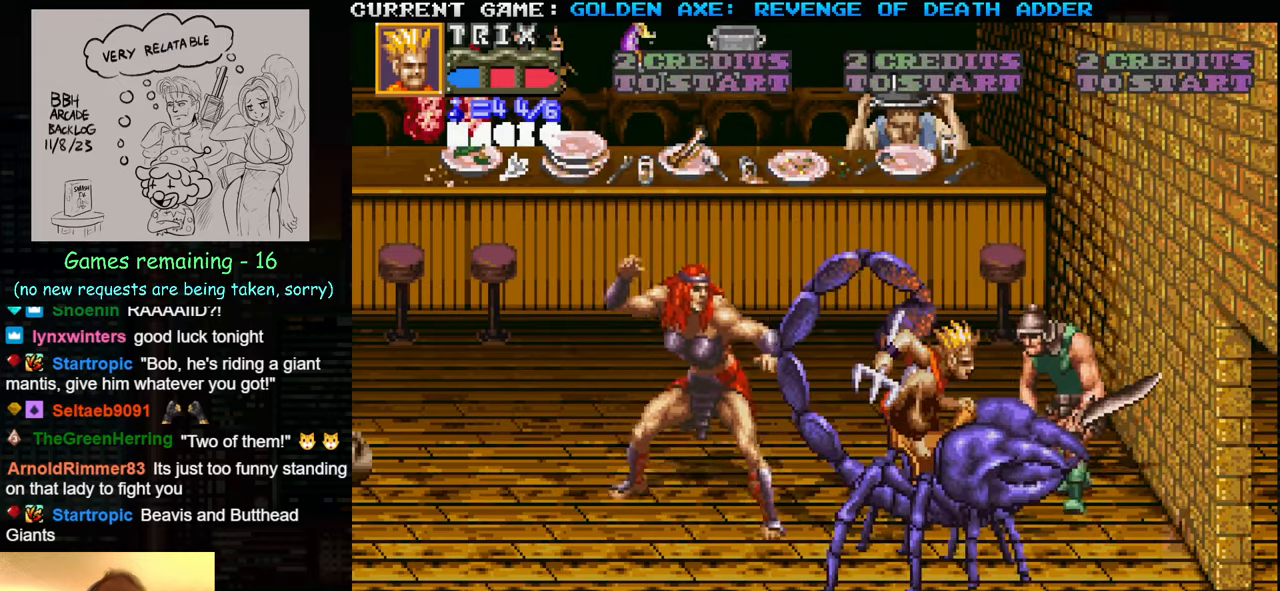
{"buttons": ["TRIANGLE"], "left_stick": "center", "events": [[333, "TRIANGLE", "down"], [383, "left_stick", "center"]]}
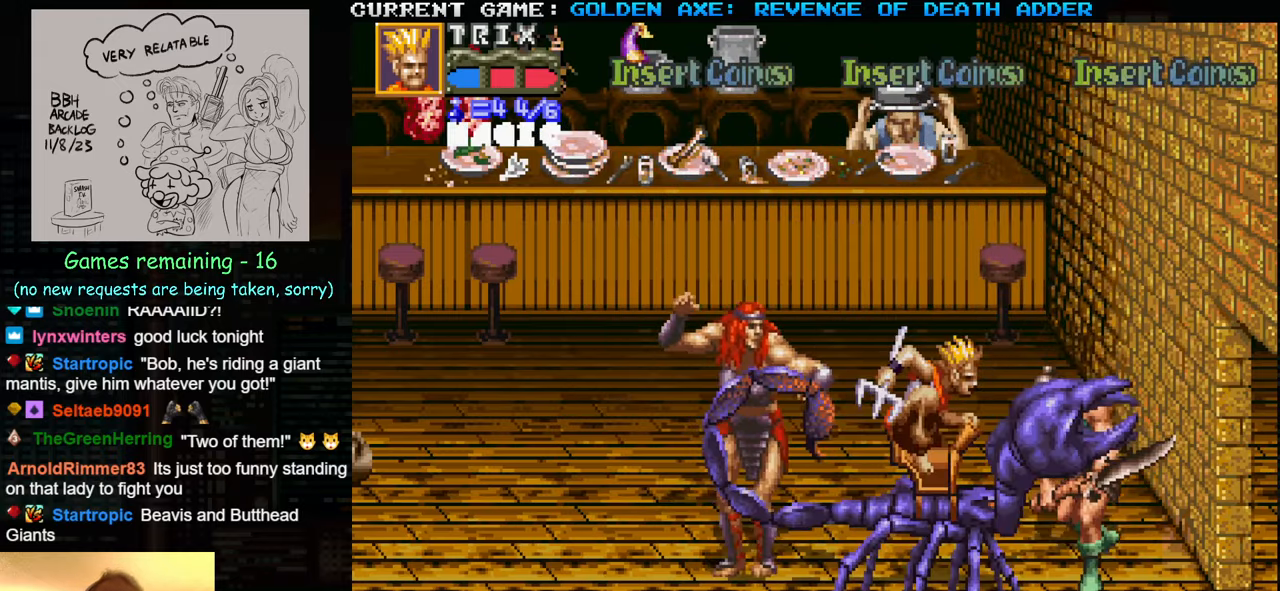
{"buttons": [], "left_stick": "left", "events": [[83, "TRIANGLE", "up"], [233, "left_stick", "left"], [300, "SQUARE", "down"], [416, "SQUARE", "up"]]}
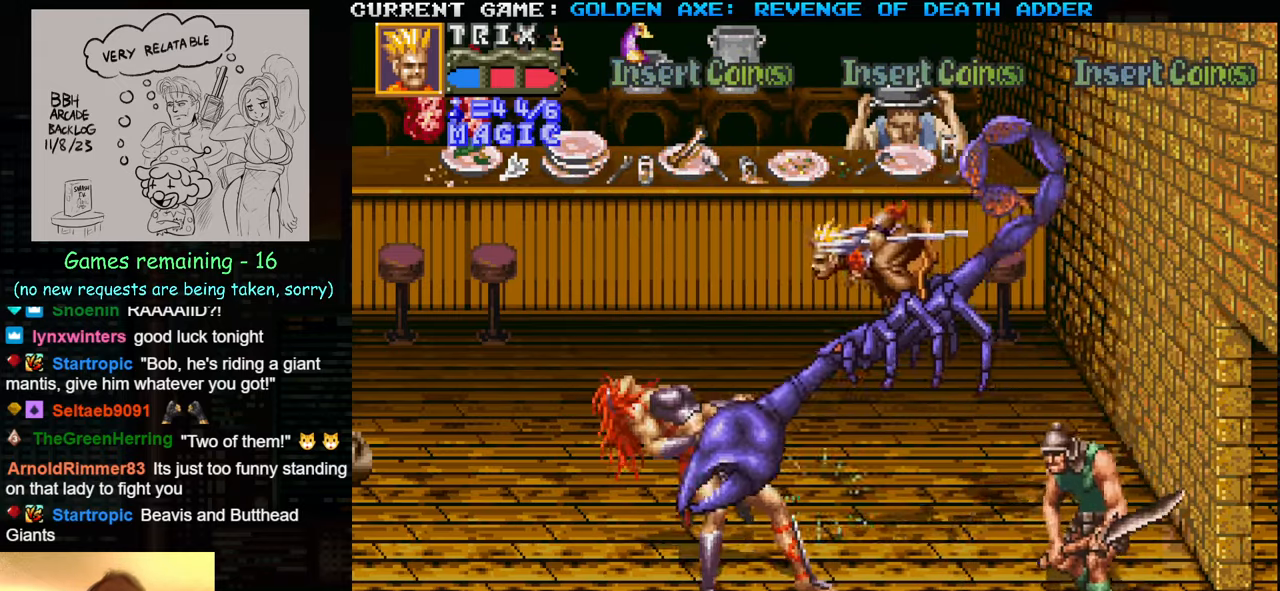
{"buttons": [], "left_stick": "down-left", "events": [[283, "left_stick", "down-left"]]}
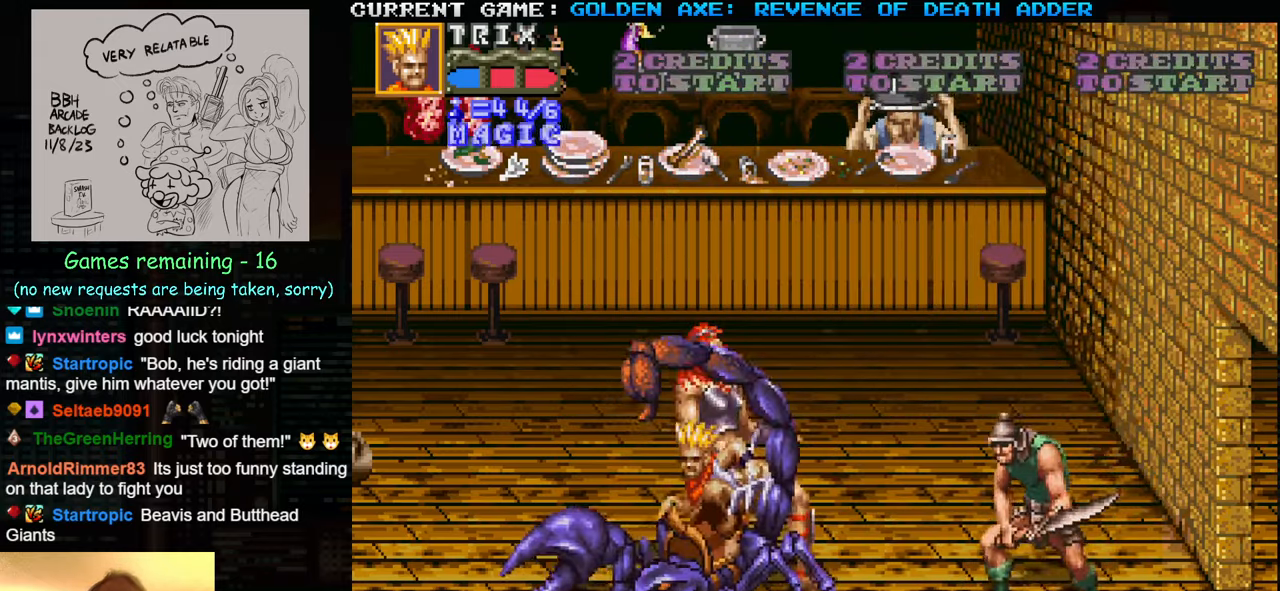
{"buttons": [], "left_stick": "right", "events": [[483, "left_stick", "right"]]}
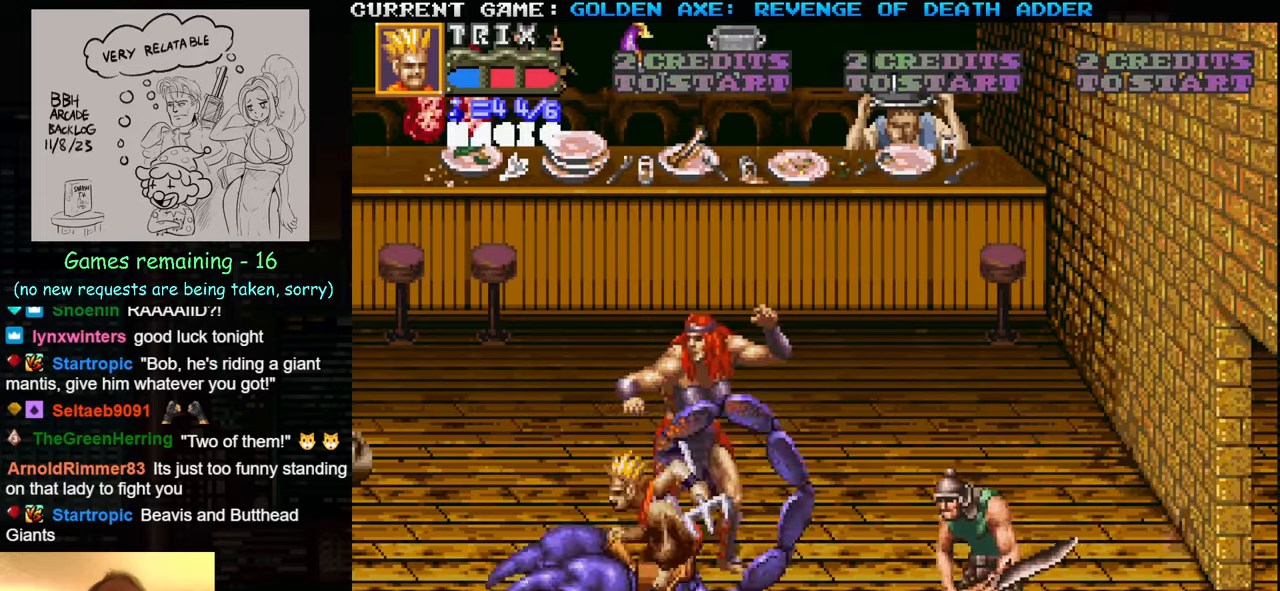
{"buttons": [], "left_stick": "center", "events": [[50, "SQUARE", "down"], [150, "SQUARE", "up"], [333, "left_stick", "center"]]}
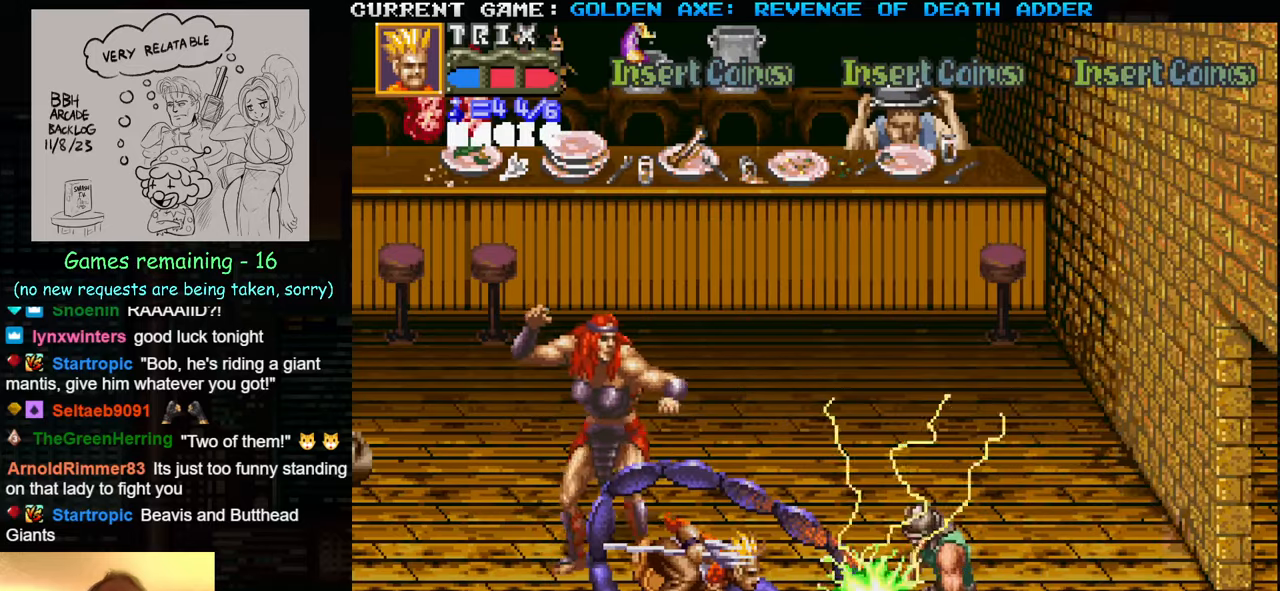
{"buttons": [], "left_stick": "right", "events": [[350, "left_stick", "right"]]}
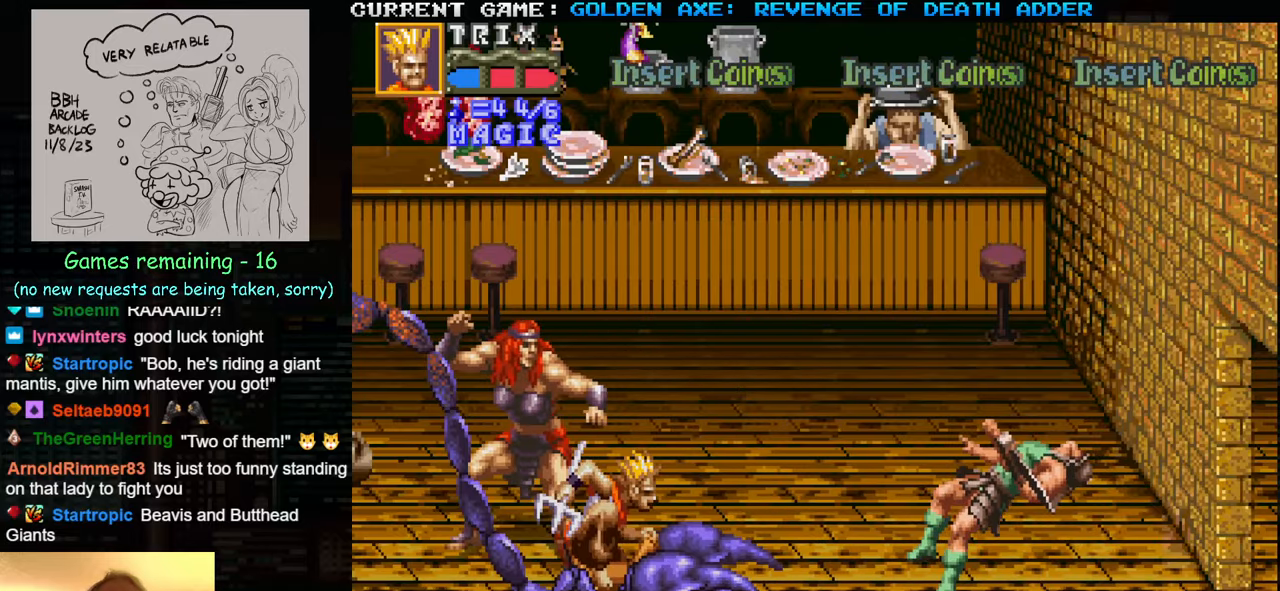
{"buttons": [], "left_stick": "right", "events": []}
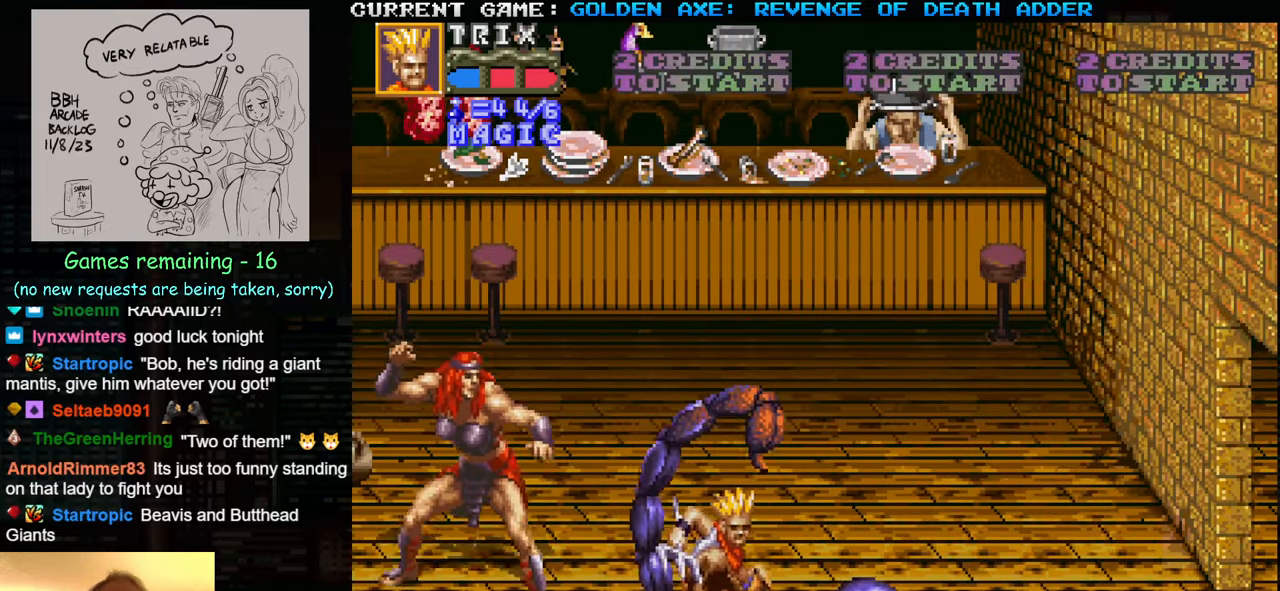
{"buttons": ["SQUARE"], "left_stick": "left", "events": [[383, "left_stick", "left"], [433, "SQUARE", "down"]]}
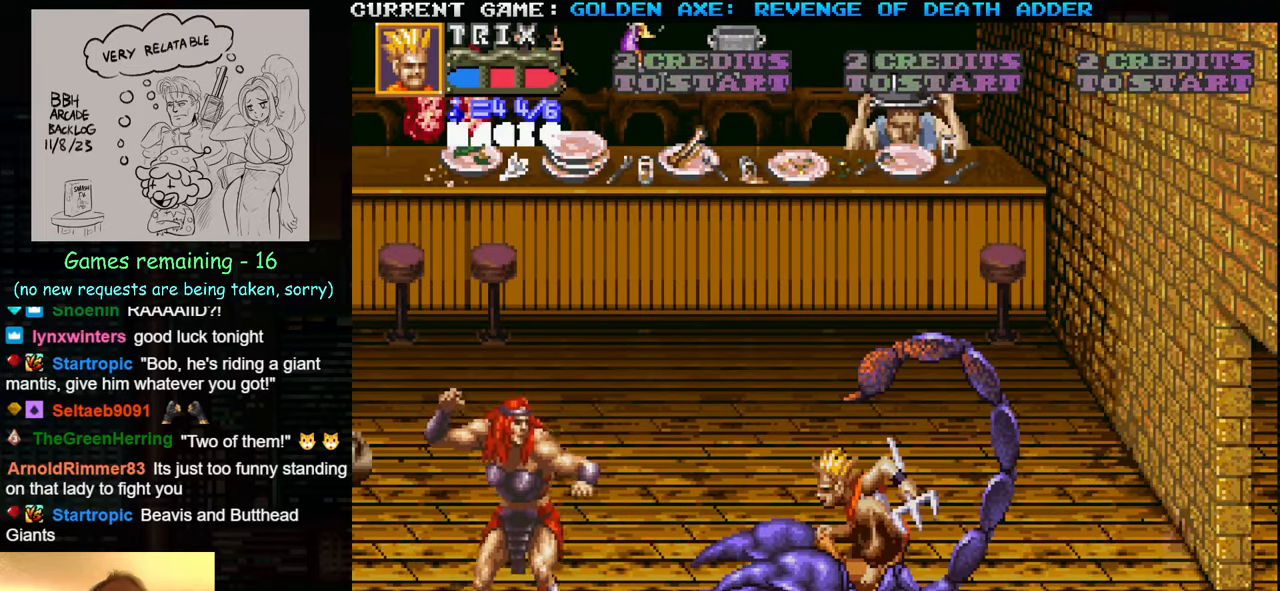
{"buttons": [], "left_stick": "center", "events": [[67, "SQUARE", "up"], [117, "left_stick", "center"]]}
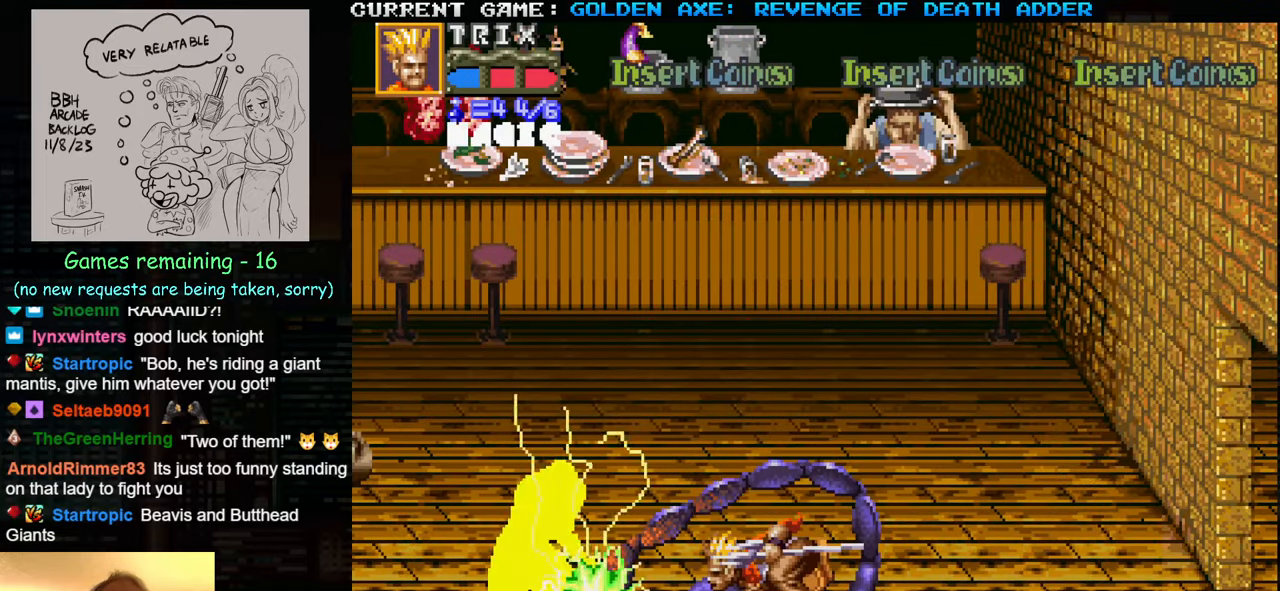
{"buttons": [], "left_stick": "right", "events": [[233, "left_stick", "up"], [433, "left_stick", "right"]]}
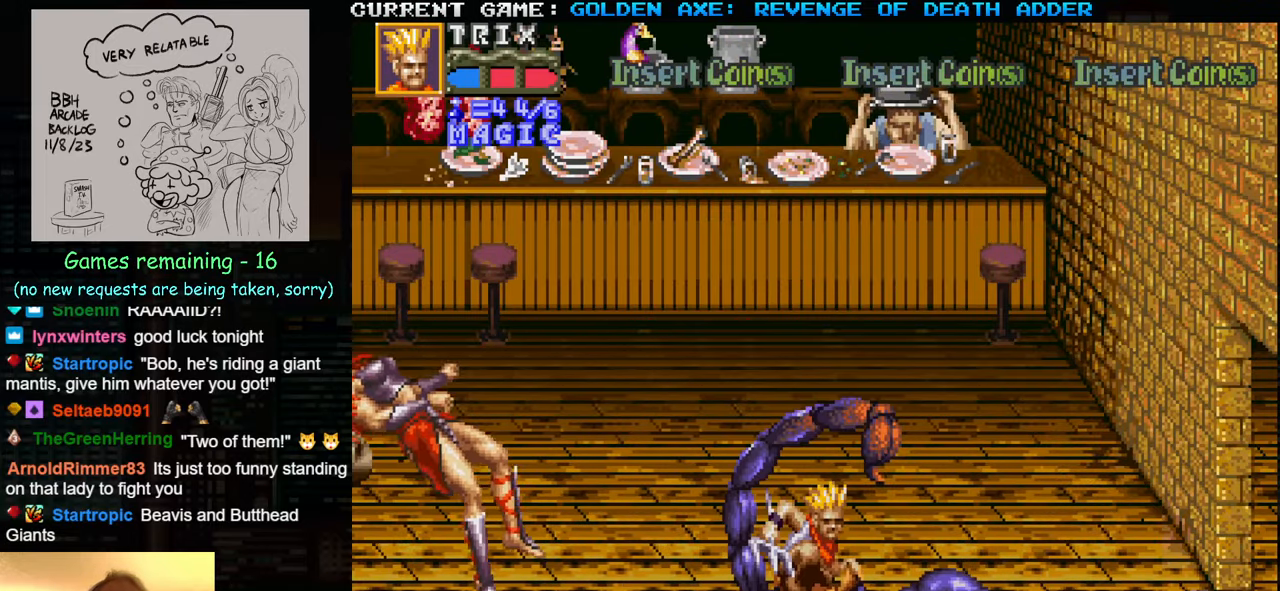
{"buttons": [], "left_stick": "center", "events": [[100, "SQUARE", "down"], [217, "SQUARE", "up"], [300, "left_stick", "center"]]}
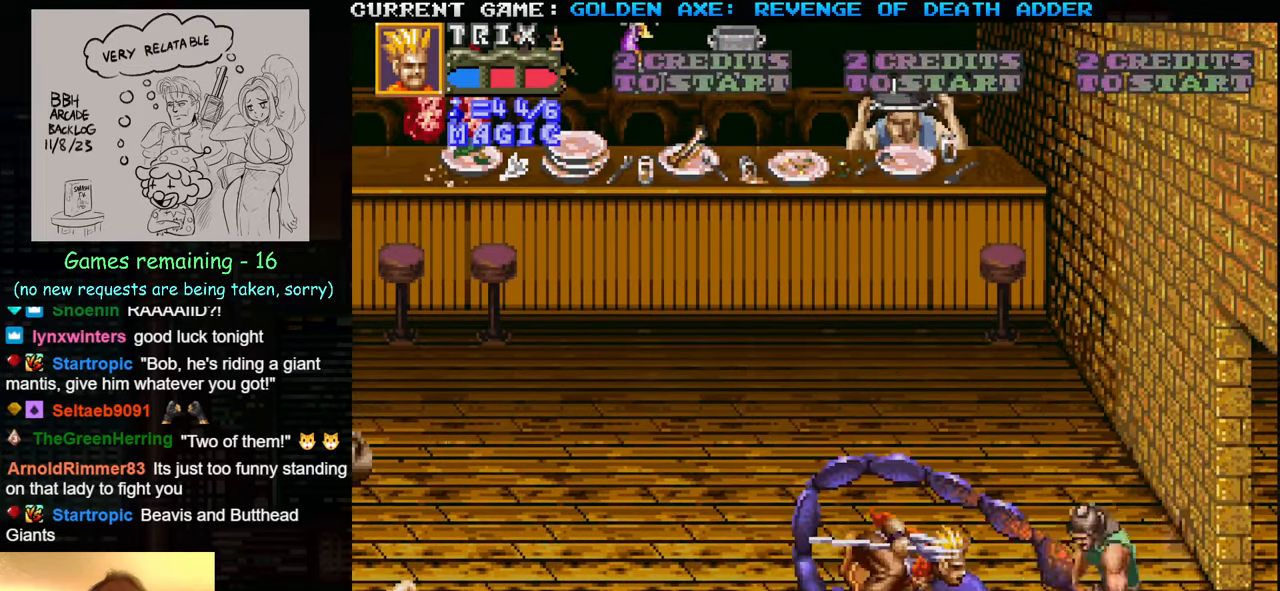
{"buttons": [], "left_stick": "up", "events": [[250, "left_stick", "up"]]}
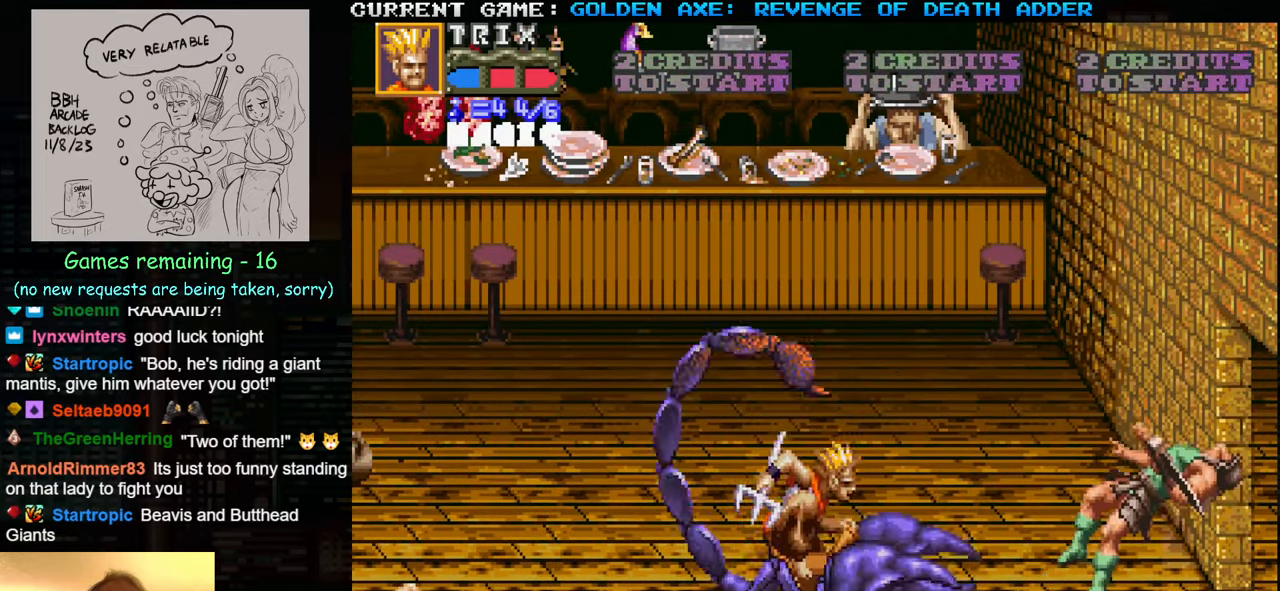
{"buttons": [], "left_stick": "up", "events": []}
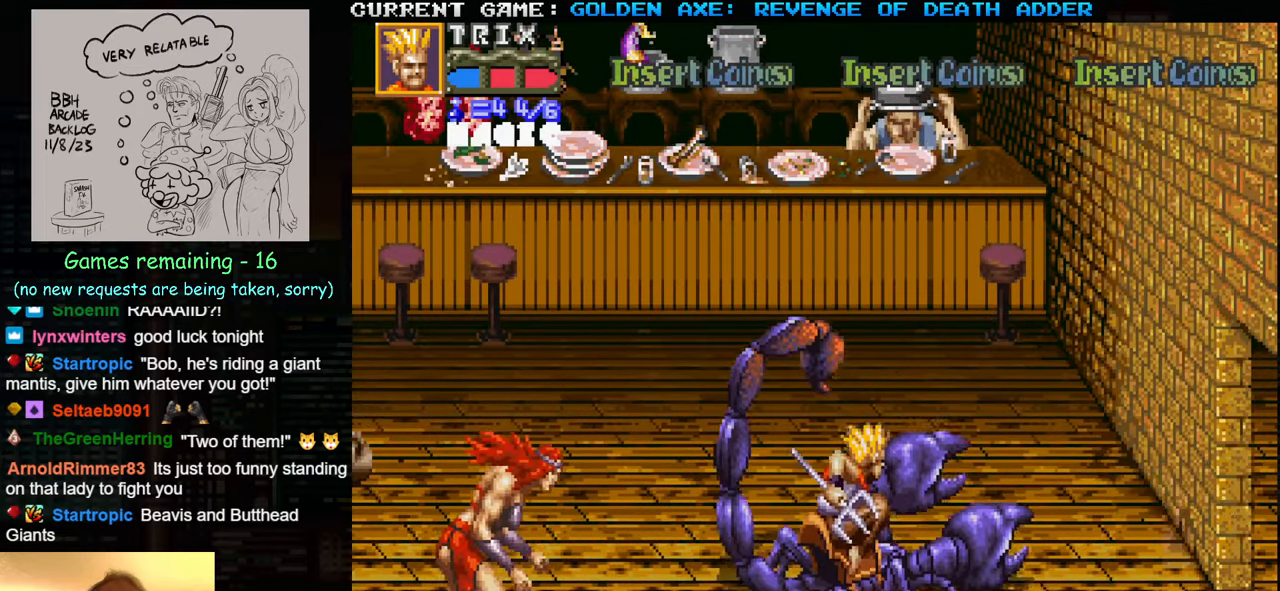
{"buttons": [], "left_stick": "up-left", "events": [[50, "left_stick", "up-left"]]}
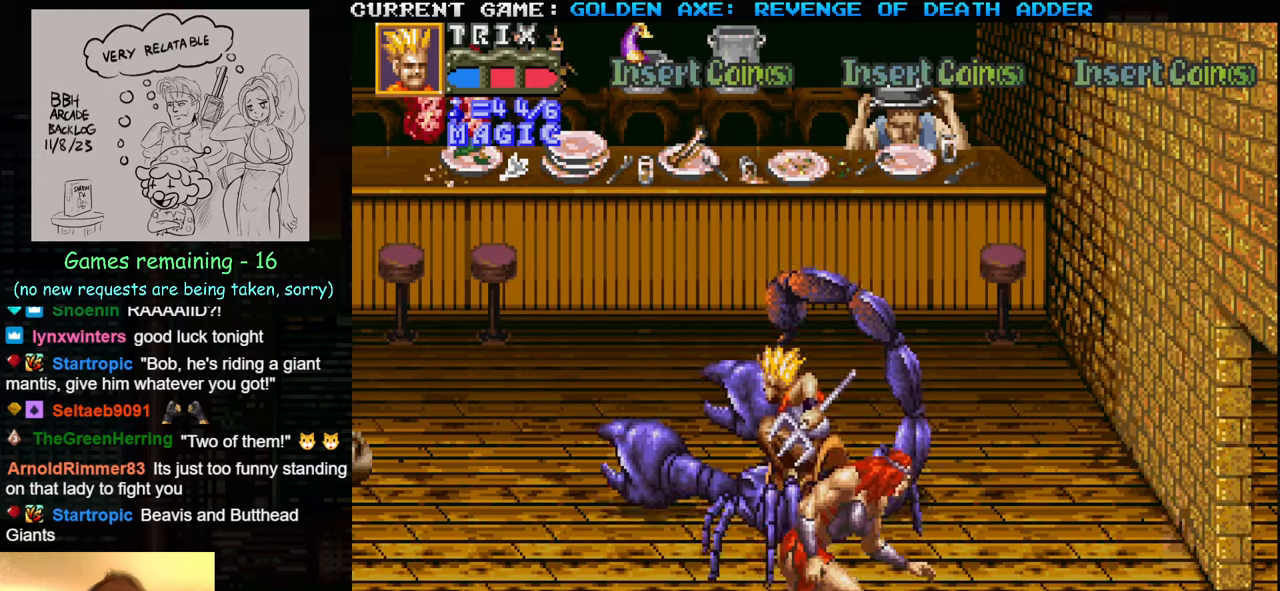
{"buttons": [], "left_stick": "center", "events": [[17, "left_stick", "left"], [167, "left_stick", "center"], [234, "left_stick", "right"], [400, "left_stick", "center"]]}
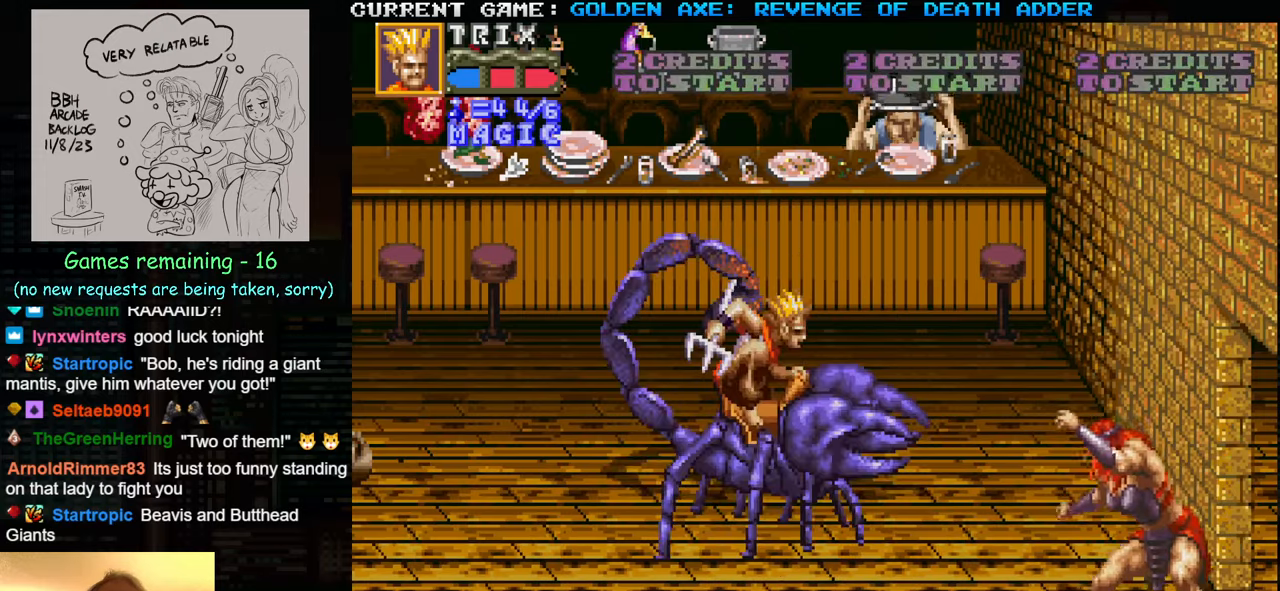
{"buttons": [], "left_stick": "right", "events": [[450, "left_stick", "right"]]}
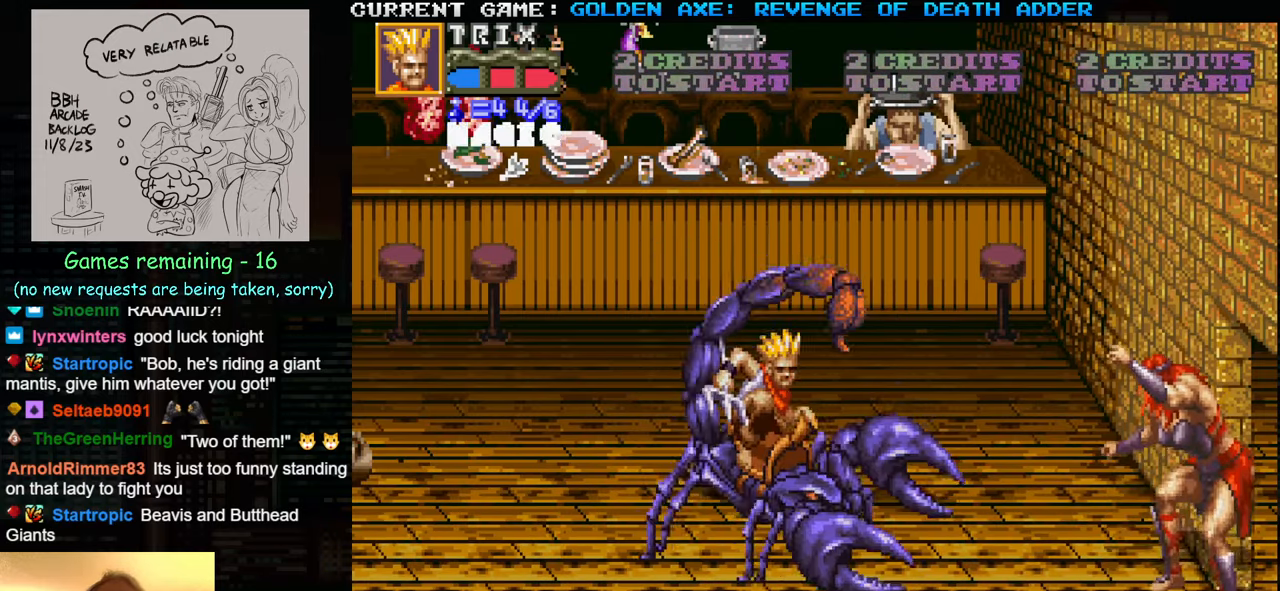
{"buttons": ["SQUARE"], "left_stick": "center", "events": [[67, "left_stick", "up"], [350, "left_stick", "center"], [417, "SQUARE", "down"]]}
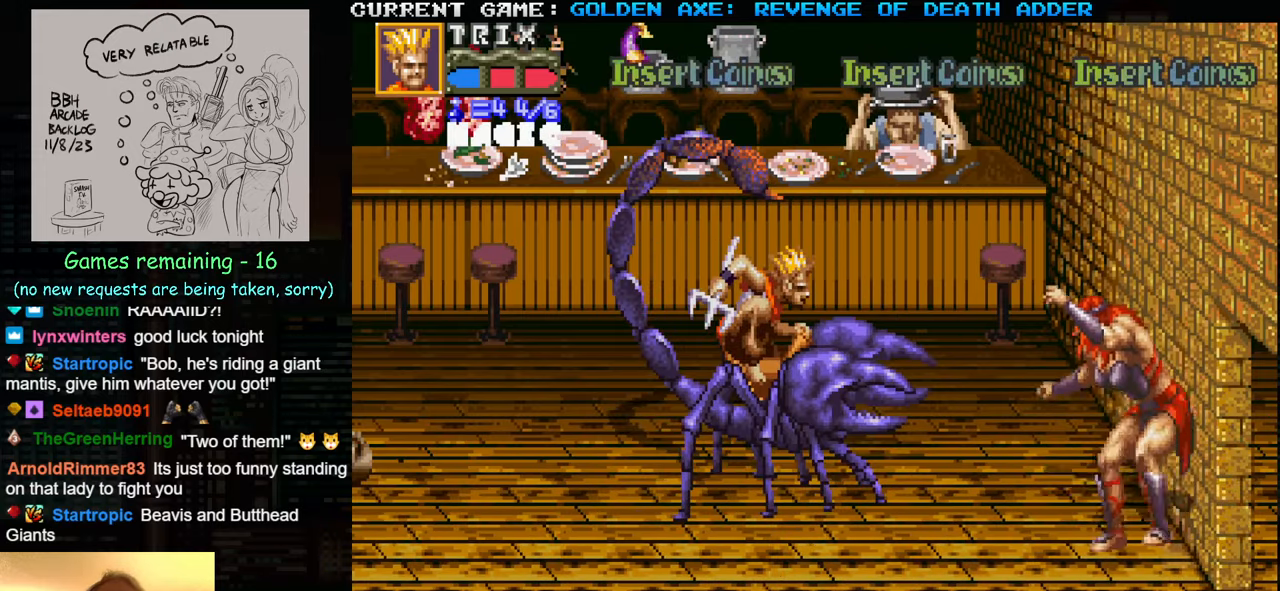
{"buttons": [], "left_stick": "center", "events": [[34, "SQUARE", "up"]]}
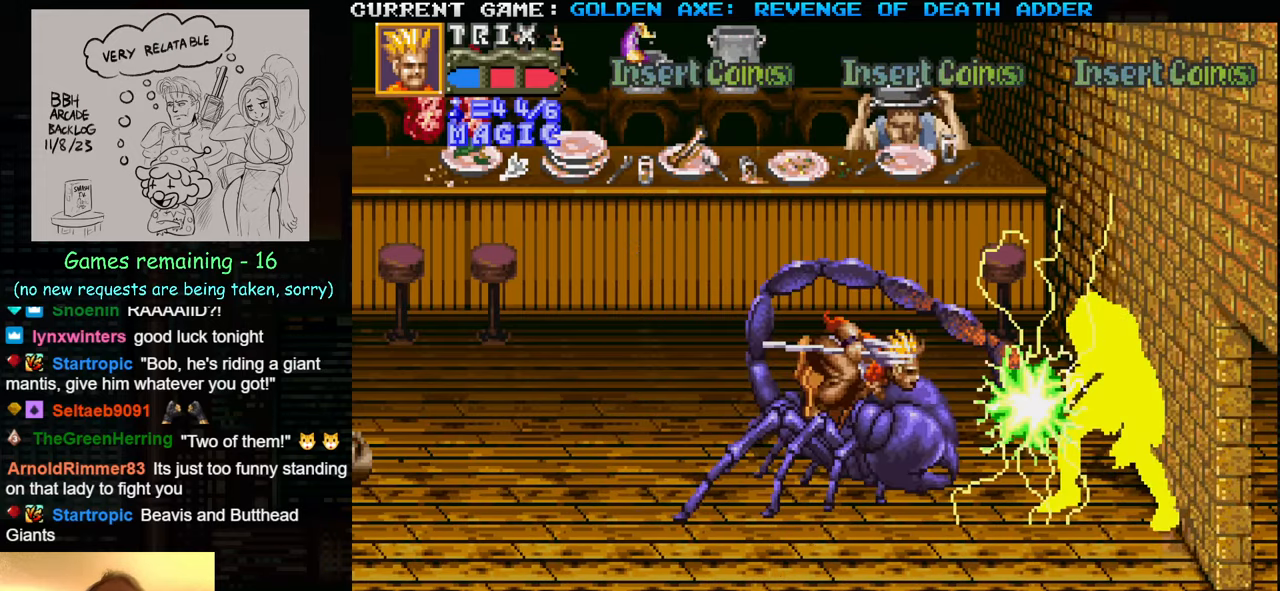
{"buttons": [], "left_stick": "center", "events": [[217, "left_stick", "down"], [450, "left_stick", "center"]]}